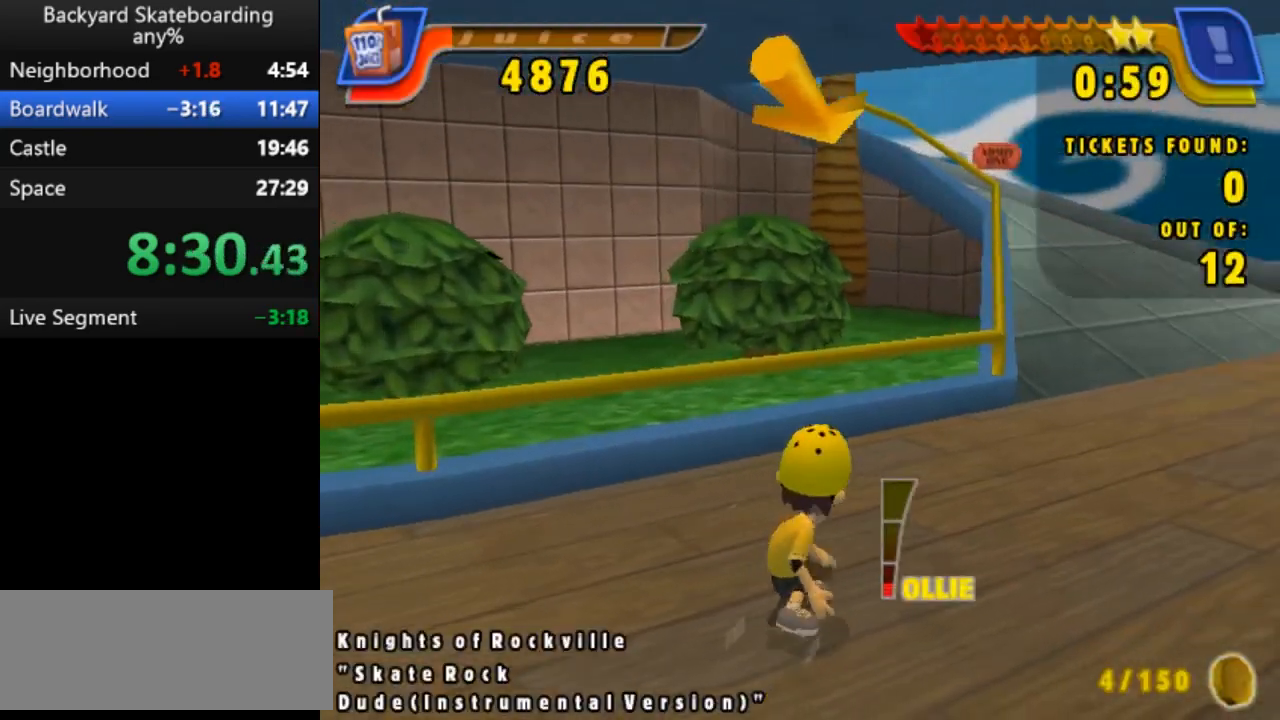
Gameplay with keyboard; each line is a JSON object with the keys held at the frame after it. "events" lists presses ("down") and releases ("up") of "b", "backspace", "c", "down", "left", "return", "right", "space", "up" and "v" between this image and that frame as [ms after this image, input, new state], when the widget could be followed in between. No other keys are recorded. Mouse input is not recorded.
{"keys": ["space"], "events": []}
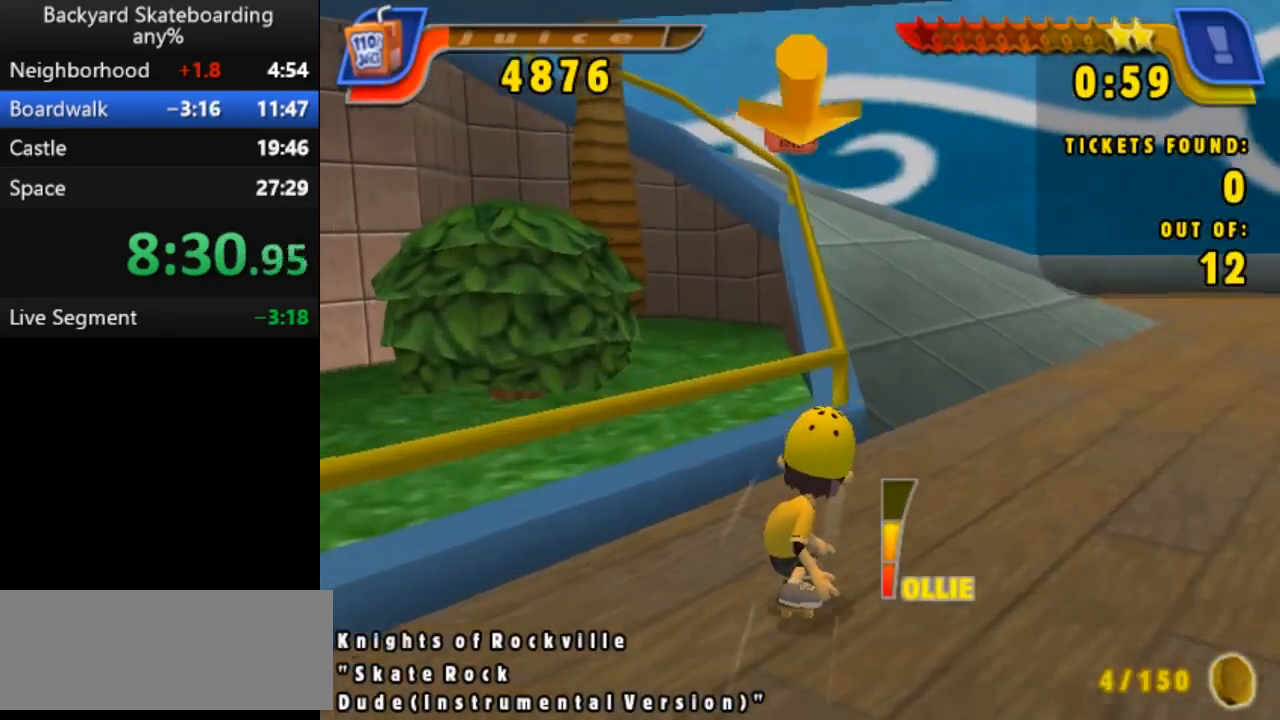
{"keys": [], "events": [[200, "space", "up"], [217, "b", "down"], [467, "b", "up"]]}
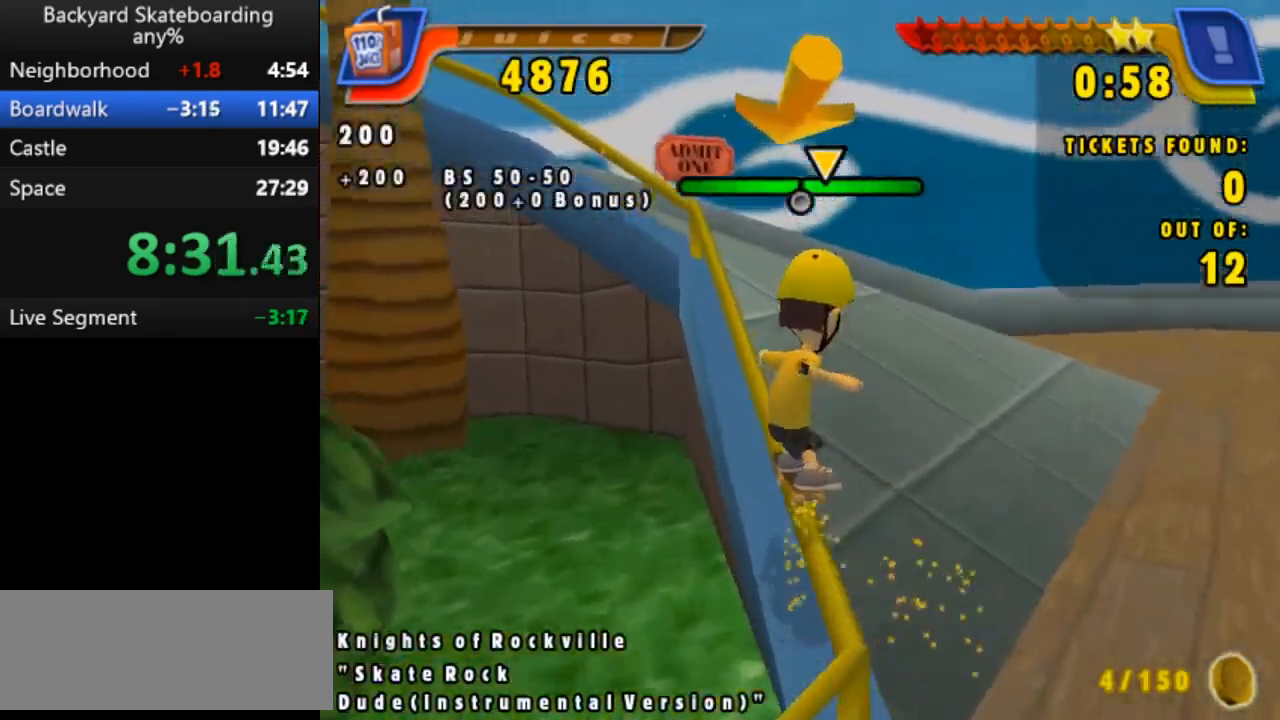
{"keys": ["space"], "events": [[467, "space", "down"]]}
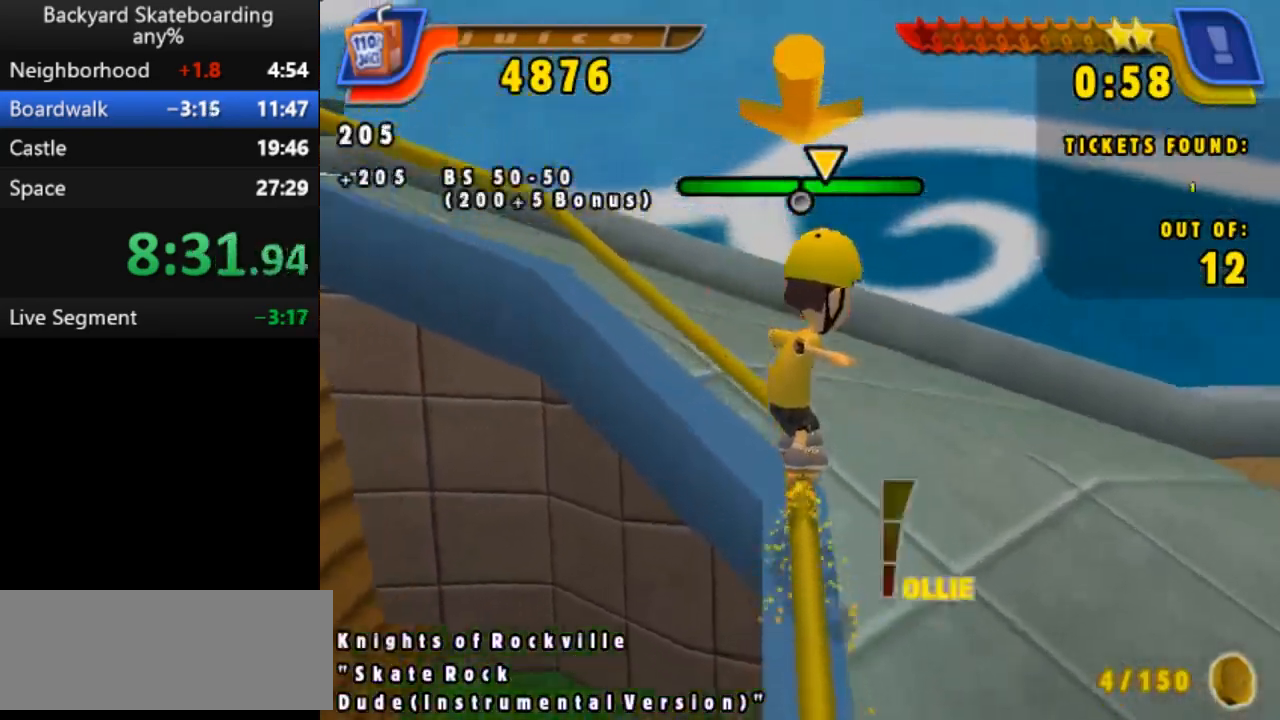
{"keys": ["left", "space"], "events": [[267, "left", "down"], [367, "left", "up"], [450, "left", "down"]]}
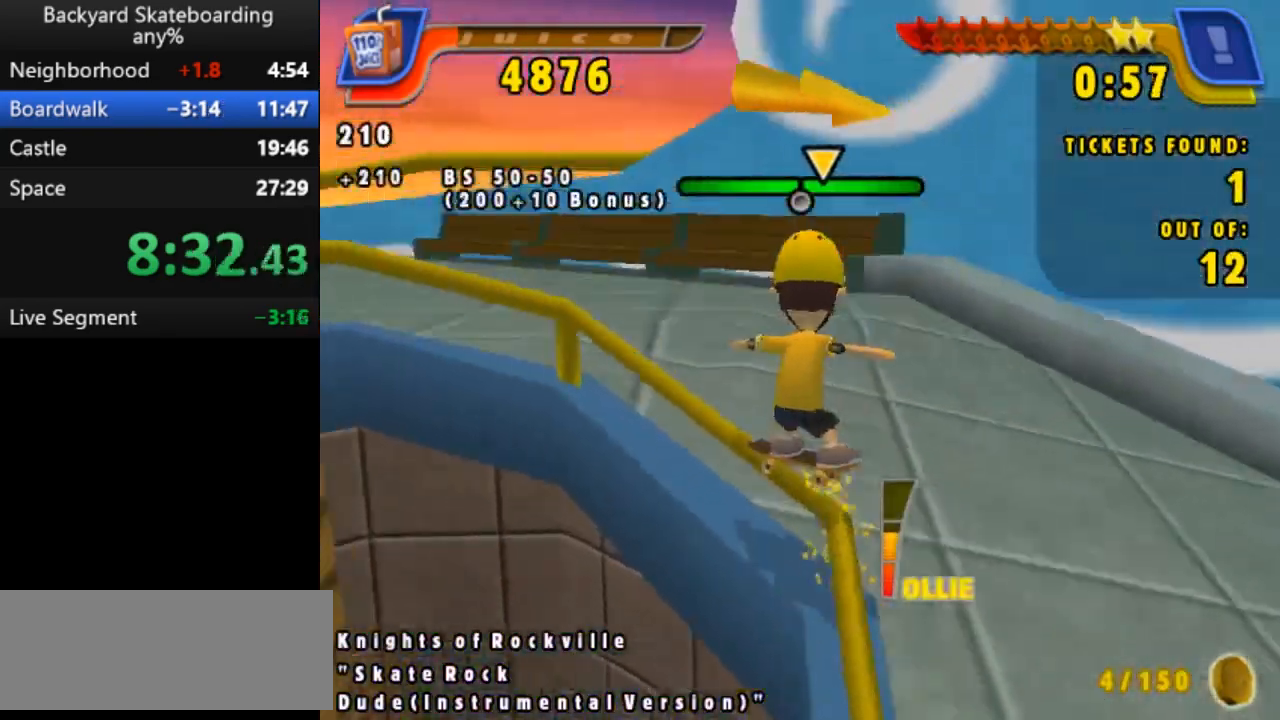
{"keys": ["right", "space"], "events": [[50, "left", "up"], [367, "right", "down"]]}
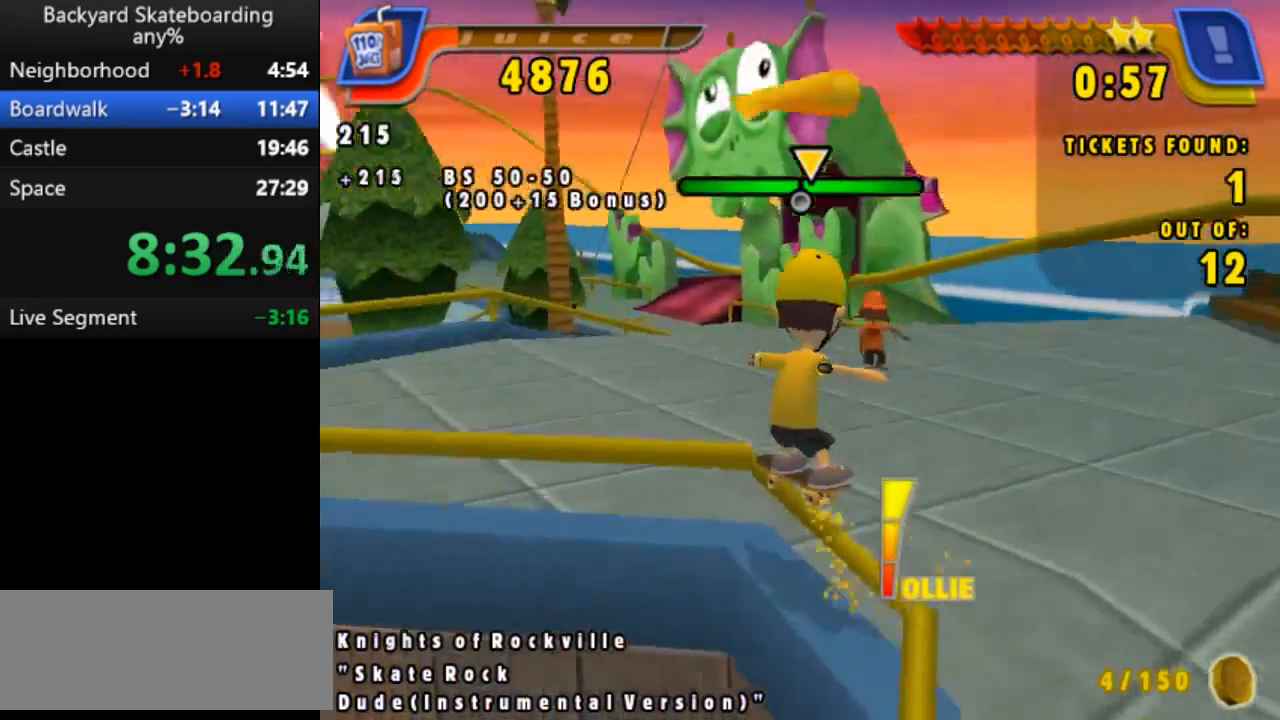
{"keys": ["space"], "events": [[17, "right", "up"], [83, "right", "down"], [183, "right", "up"]]}
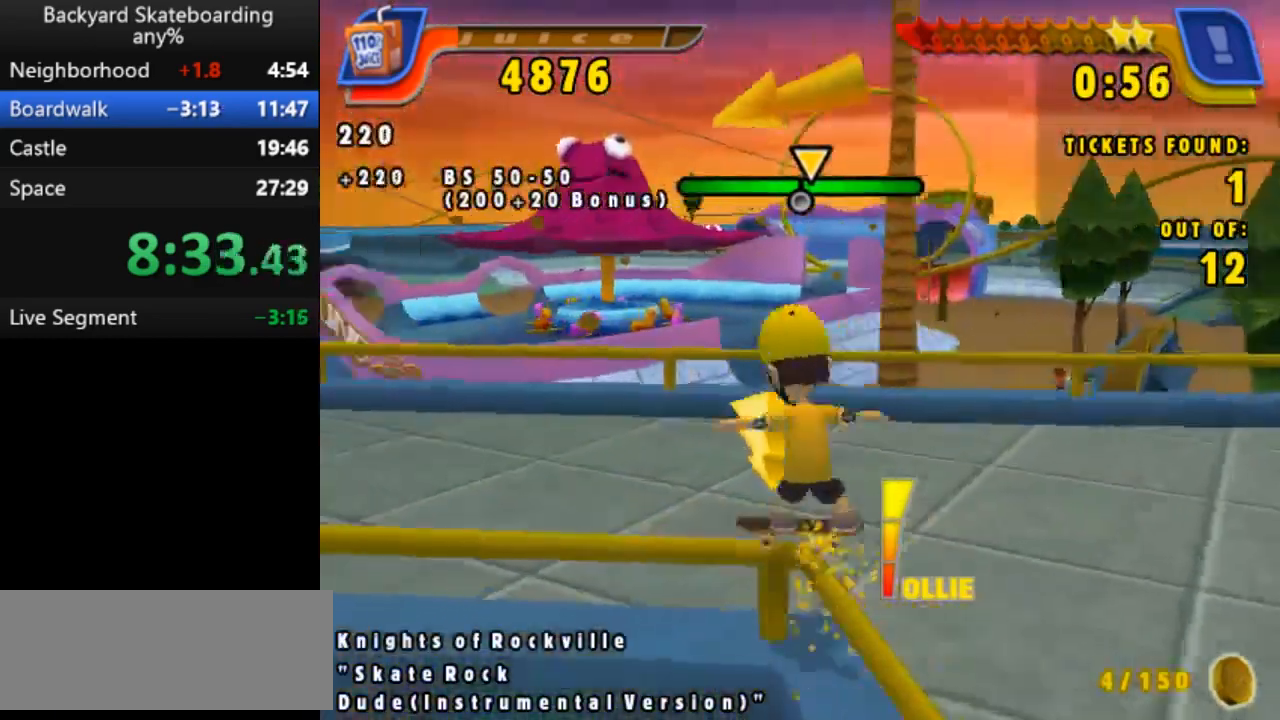
{"keys": ["space"], "events": [[117, "left", "down"], [217, "left", "up"]]}
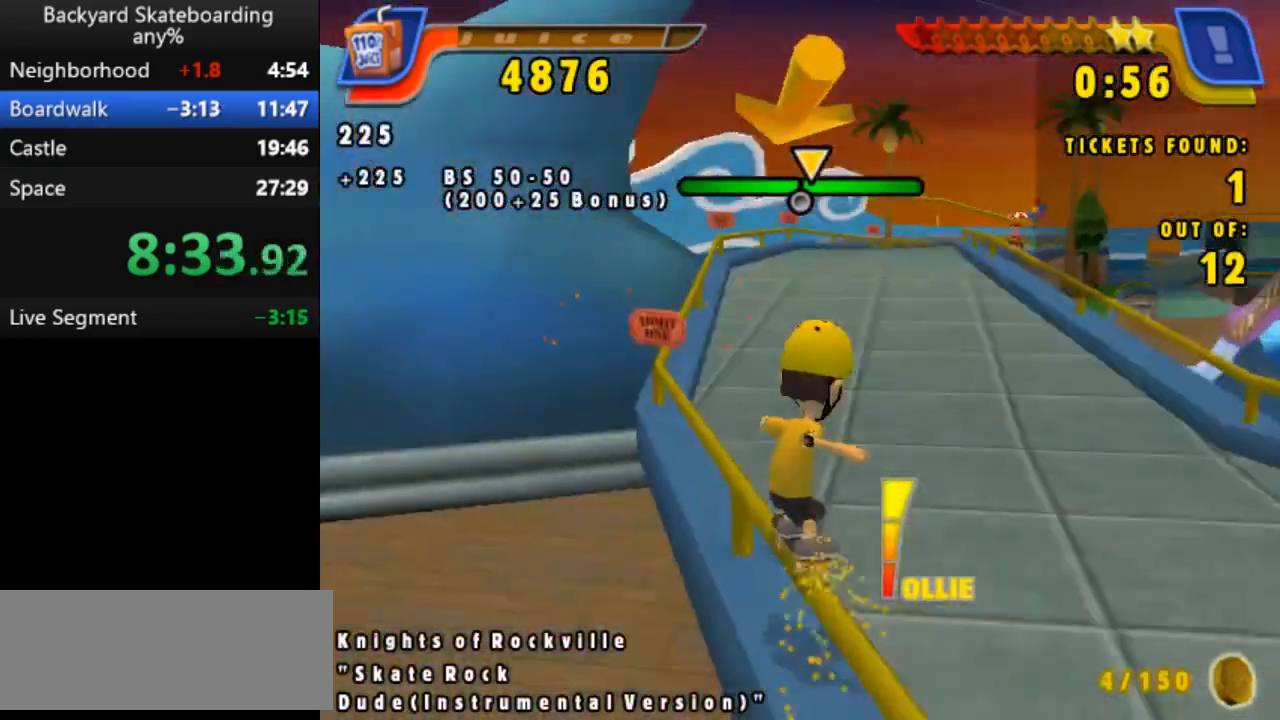
{"keys": ["space"], "events": []}
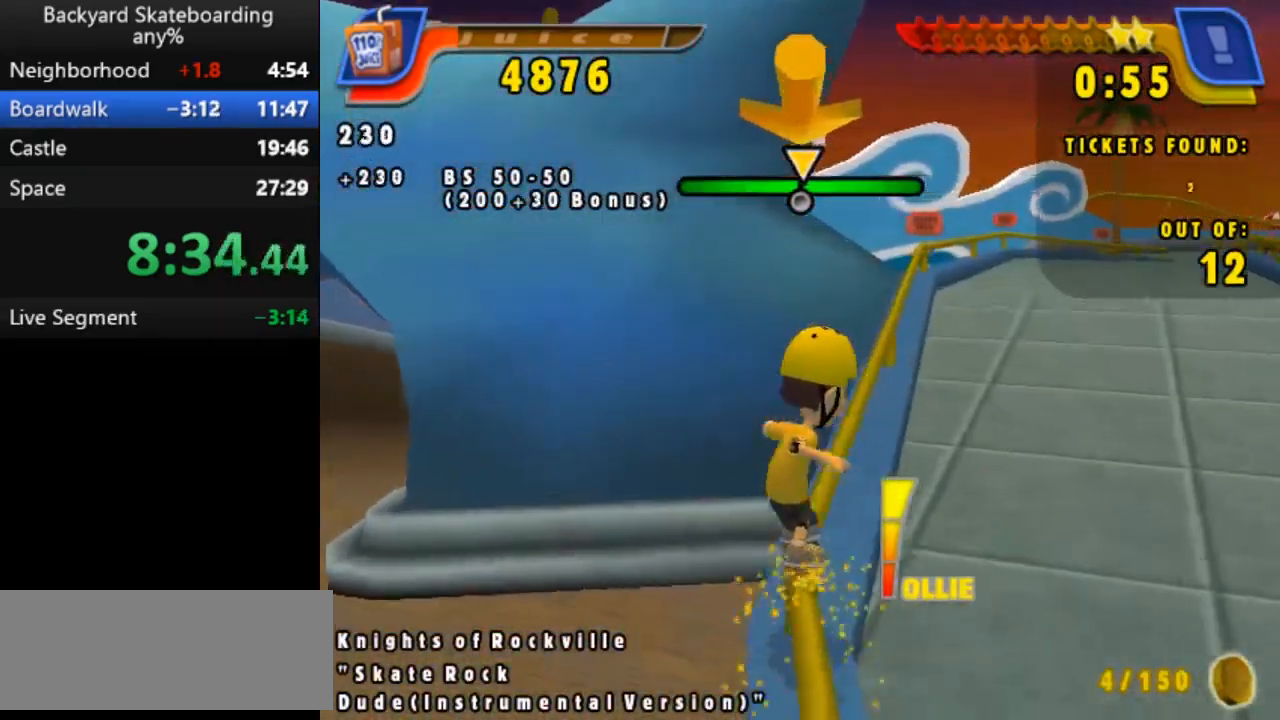
{"keys": ["space"], "events": [[117, "right", "down"], [233, "right", "up"], [317, "right", "down"], [417, "right", "up"]]}
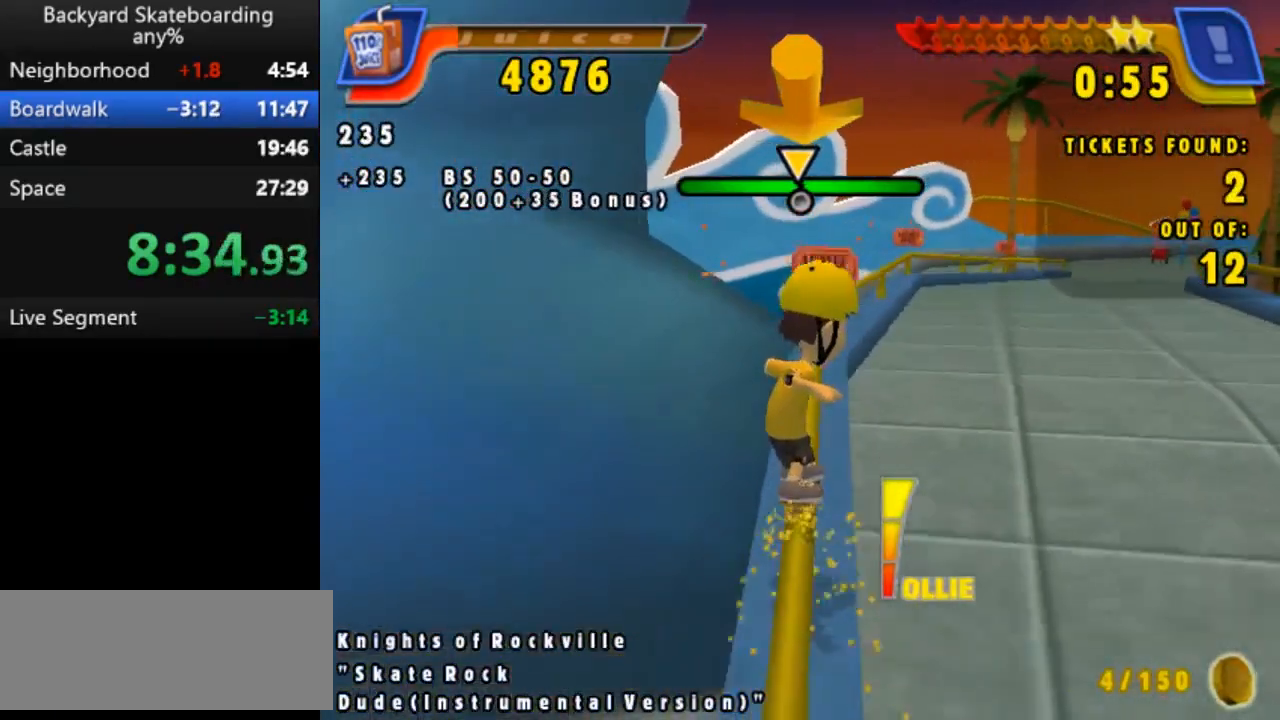
{"keys": ["left", "space"], "events": [[483, "left", "down"]]}
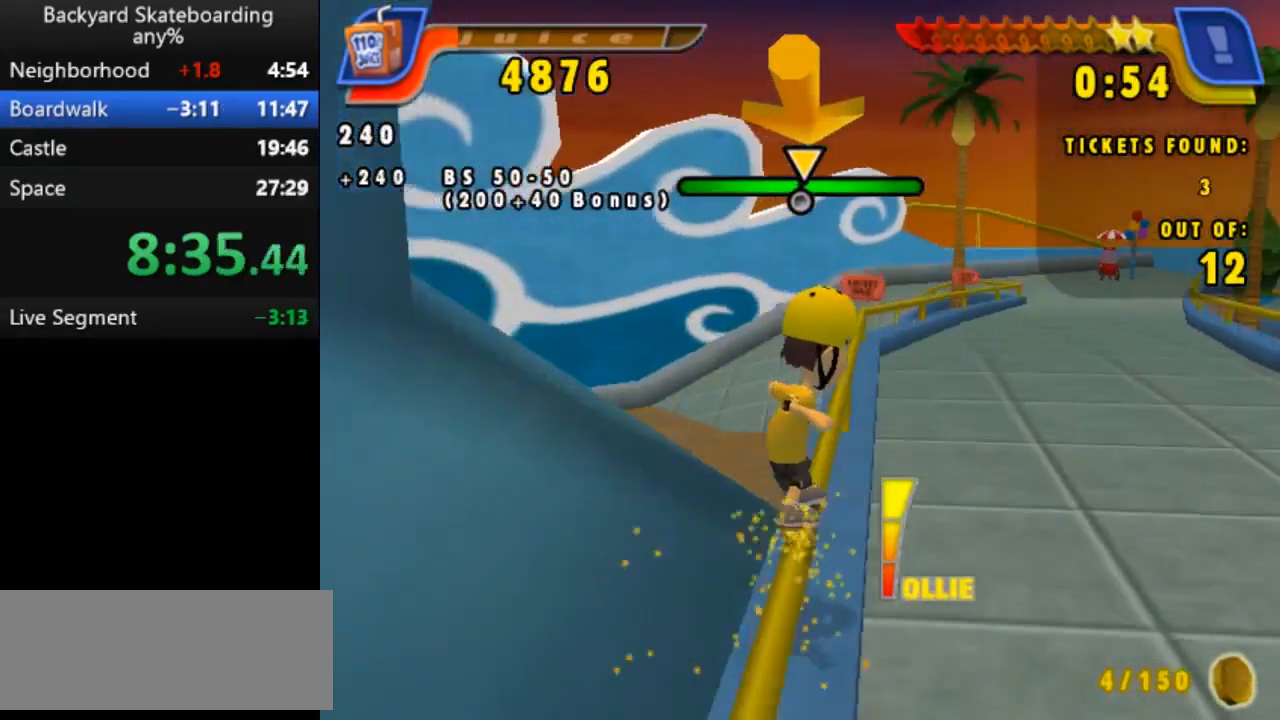
{"keys": ["space"], "events": [[83, "left", "up"], [150, "left", "down"], [300, "left", "up"]]}
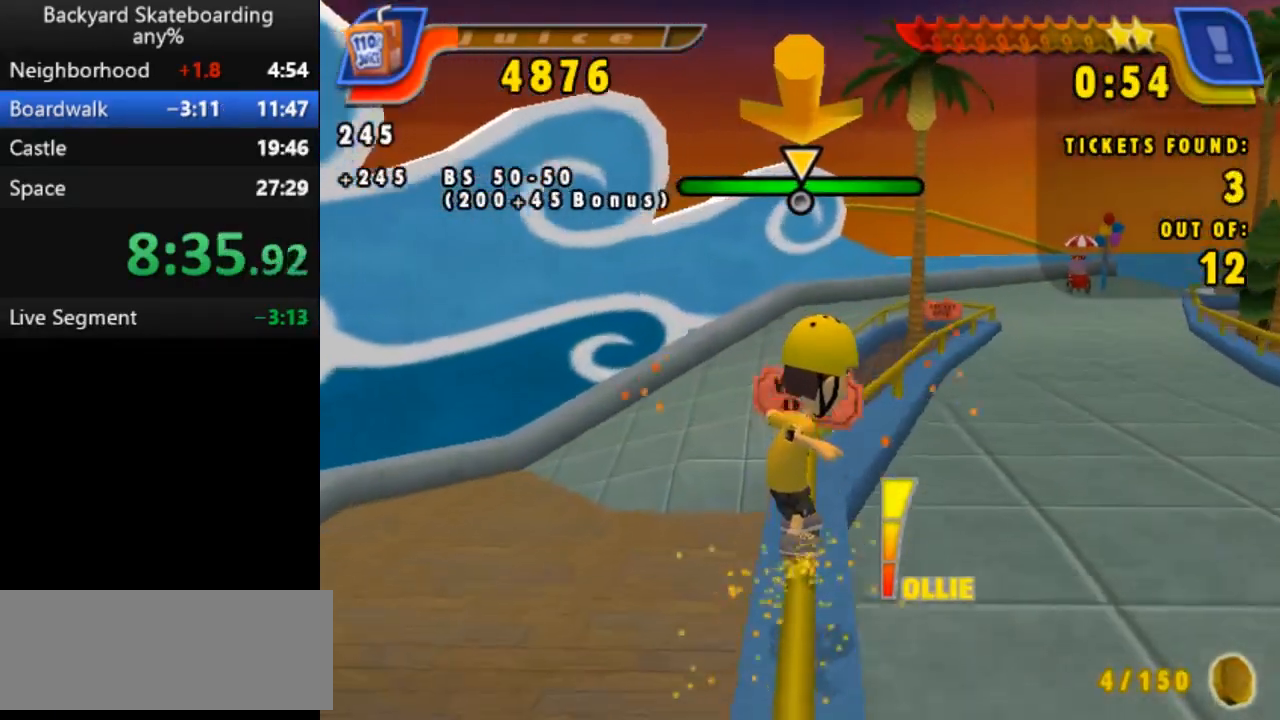
{"keys": ["space"], "events": [[183, "right", "down"], [267, "right", "up"], [350, "right", "down"], [500, "right", "up"]]}
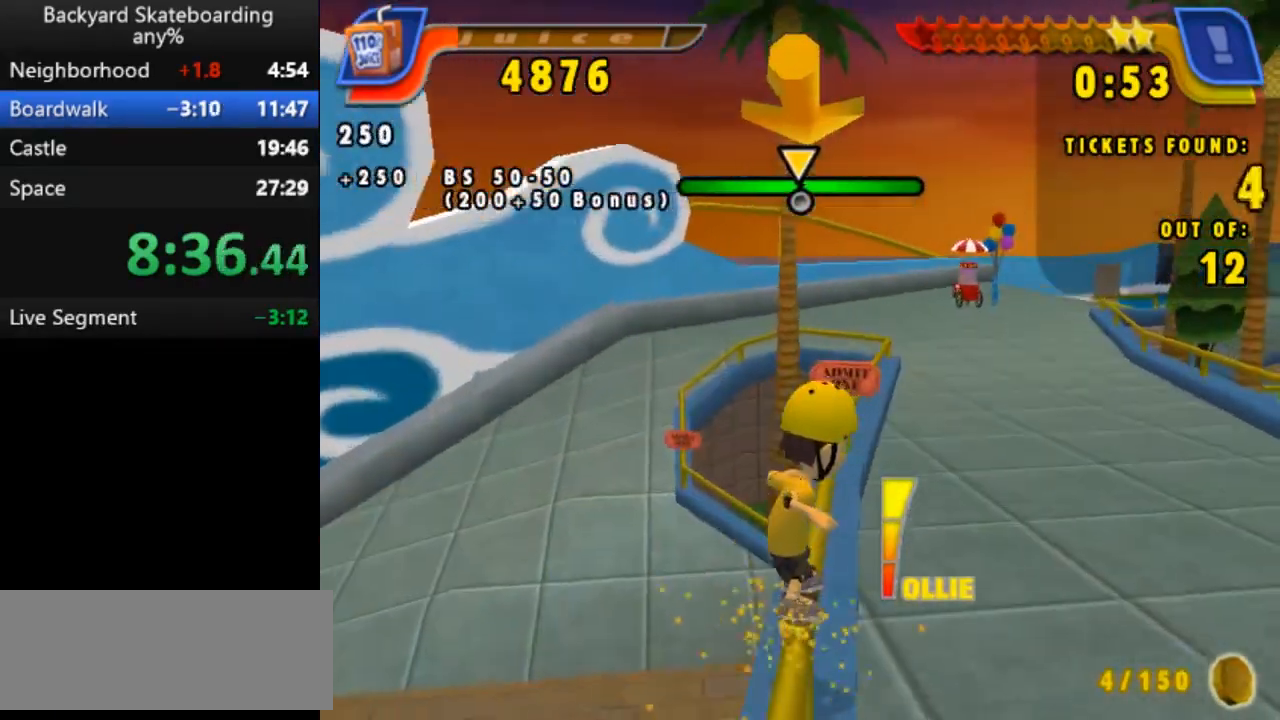
{"keys": ["space"], "events": [[417, "left", "down"], [500, "left", "up"]]}
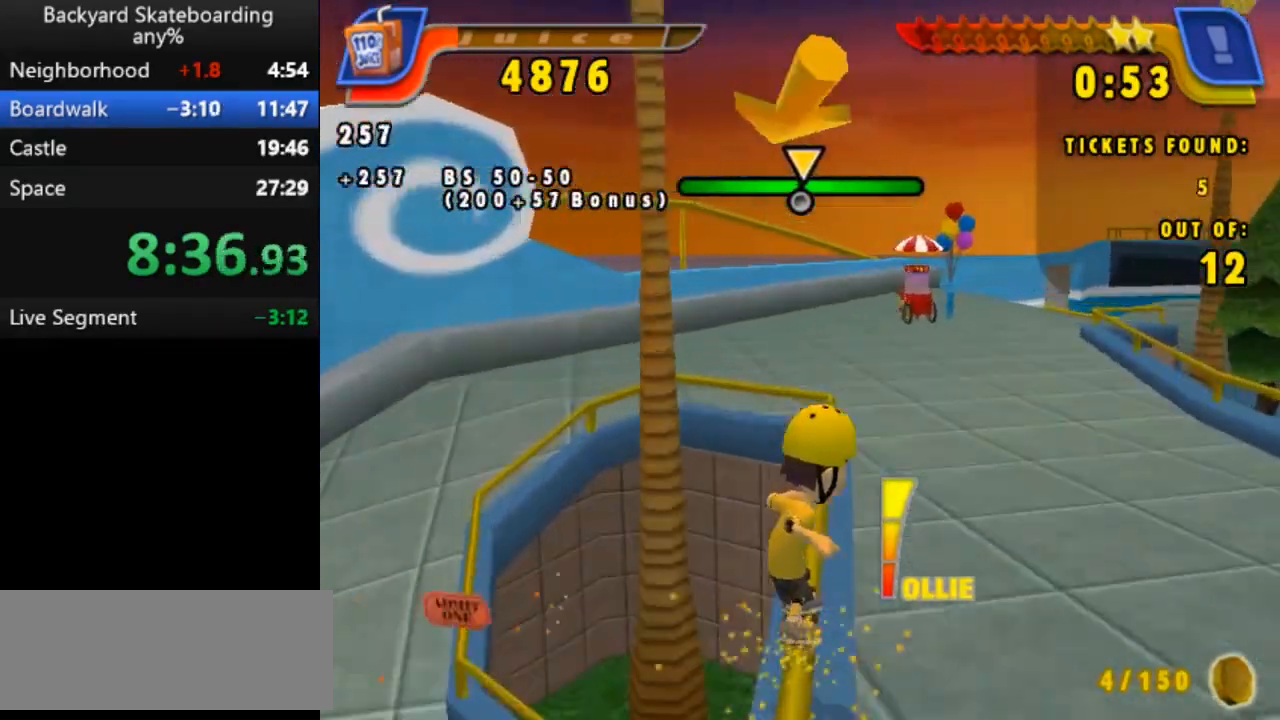
{"keys": ["space"], "events": [[67, "left", "down"], [250, "left", "up"]]}
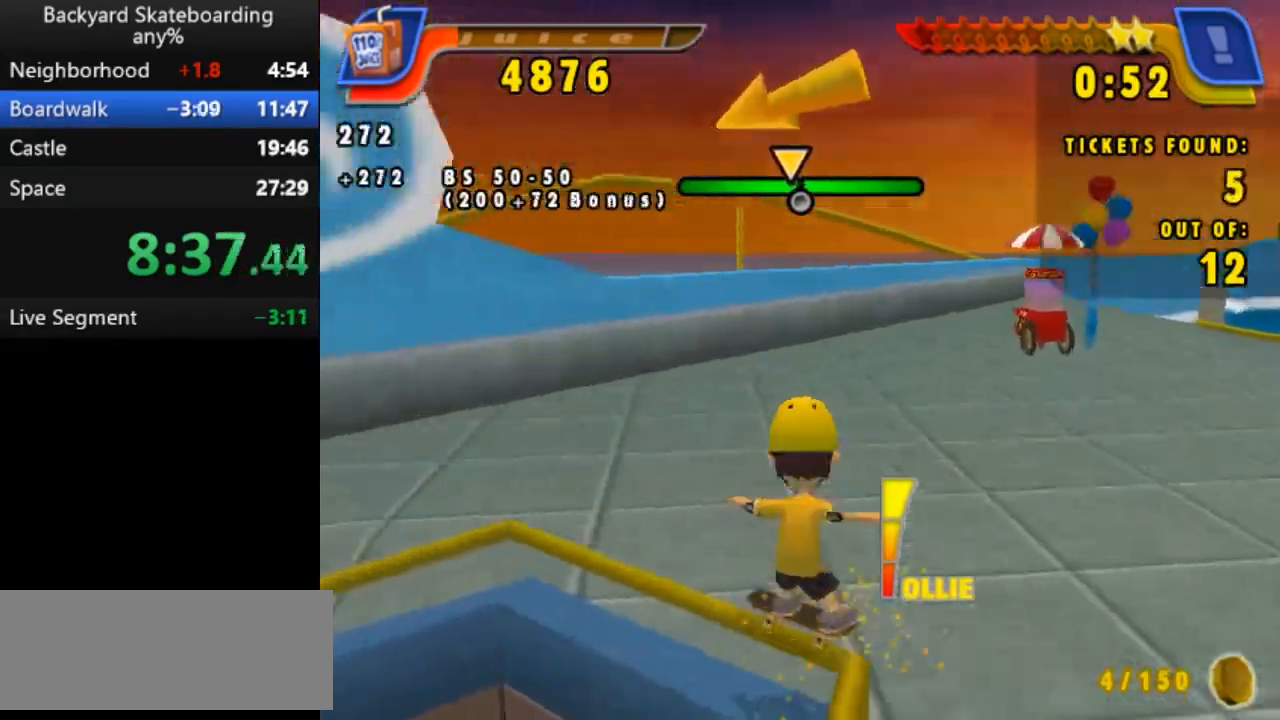
{"keys": ["right", "space"], "events": [[17, "right", "down"], [150, "right", "up"], [200, "right", "down"], [383, "right", "up"], [417, "right", "down"]]}
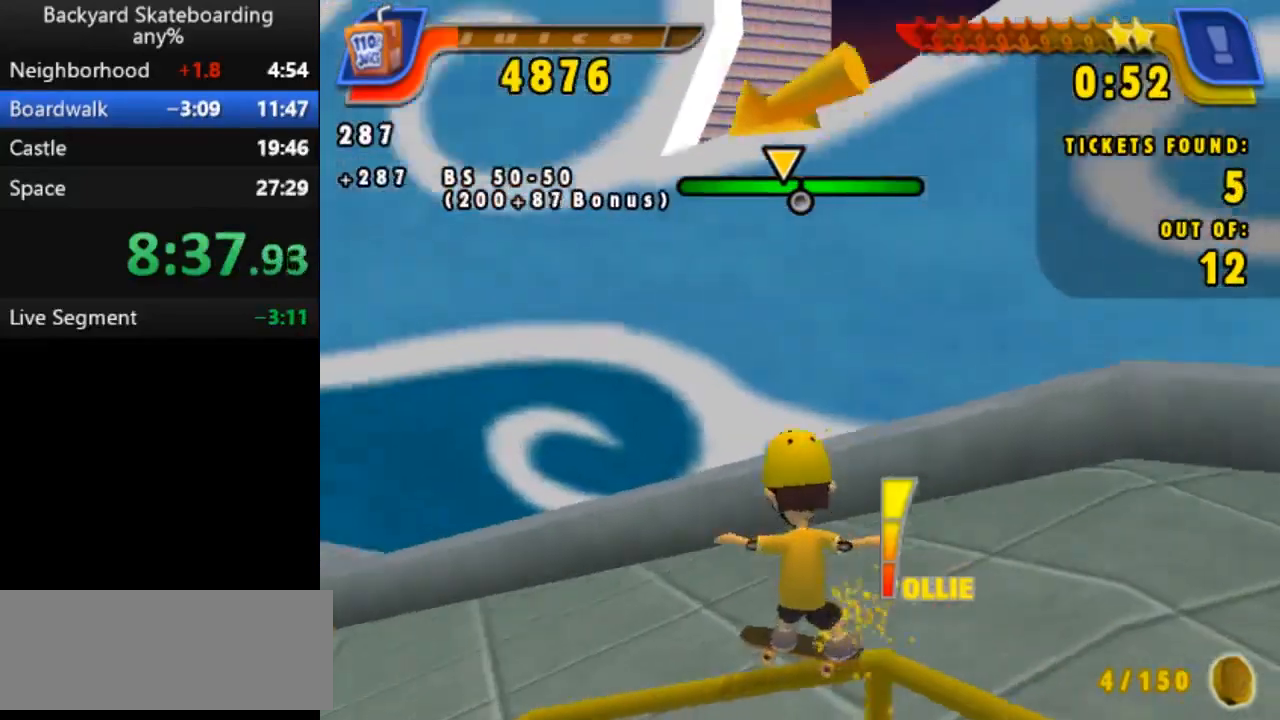
{"keys": ["left", "space"], "events": [[83, "right", "up"], [250, "left", "down"], [400, "left", "up"], [483, "left", "down"]]}
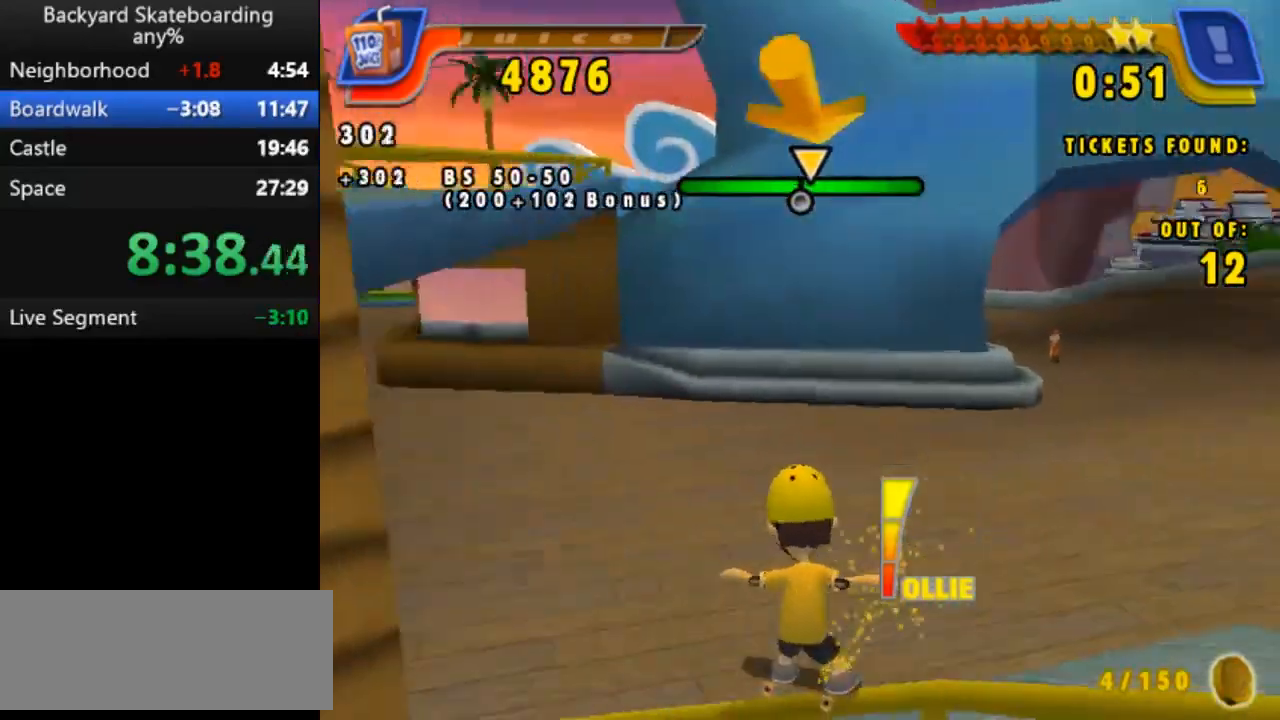
{"keys": ["space"], "events": [[167, "left", "up"], [350, "left", "down"], [500, "left", "up"]]}
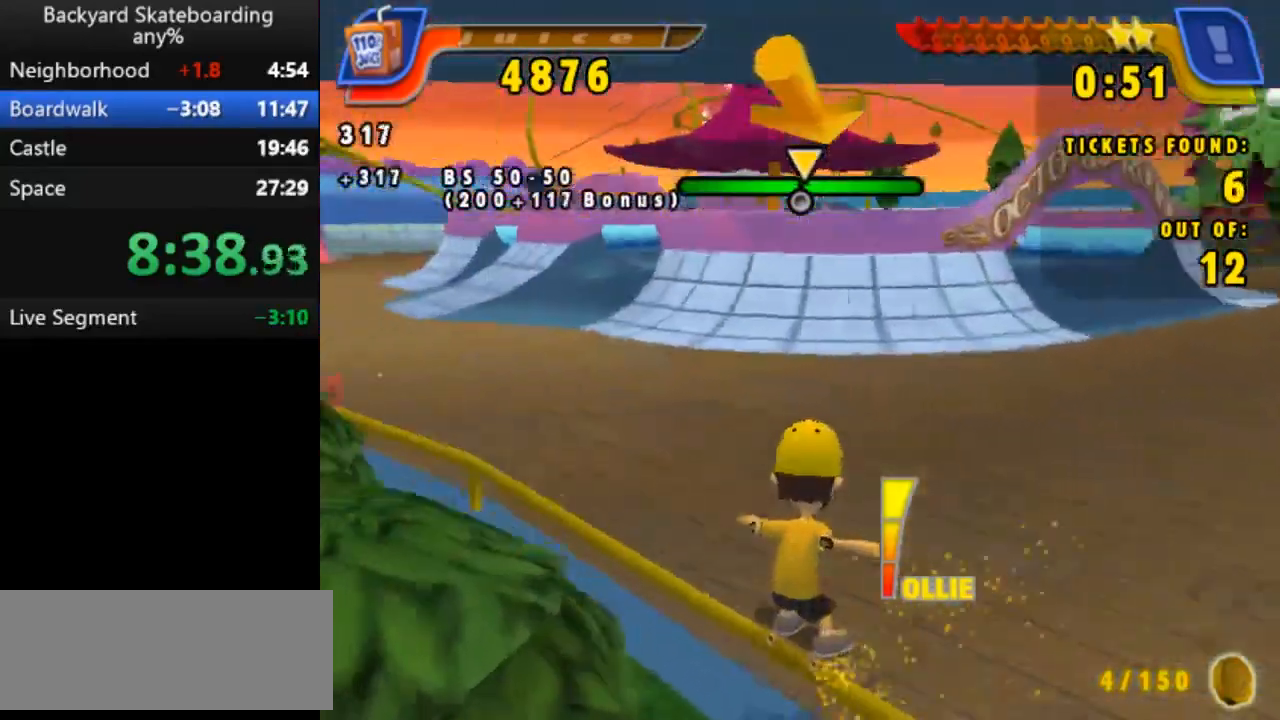
{"keys": ["right", "space"], "events": [[117, "right", "down"], [250, "right", "up"], [300, "right", "down"], [450, "right", "up"], [500, "right", "down"]]}
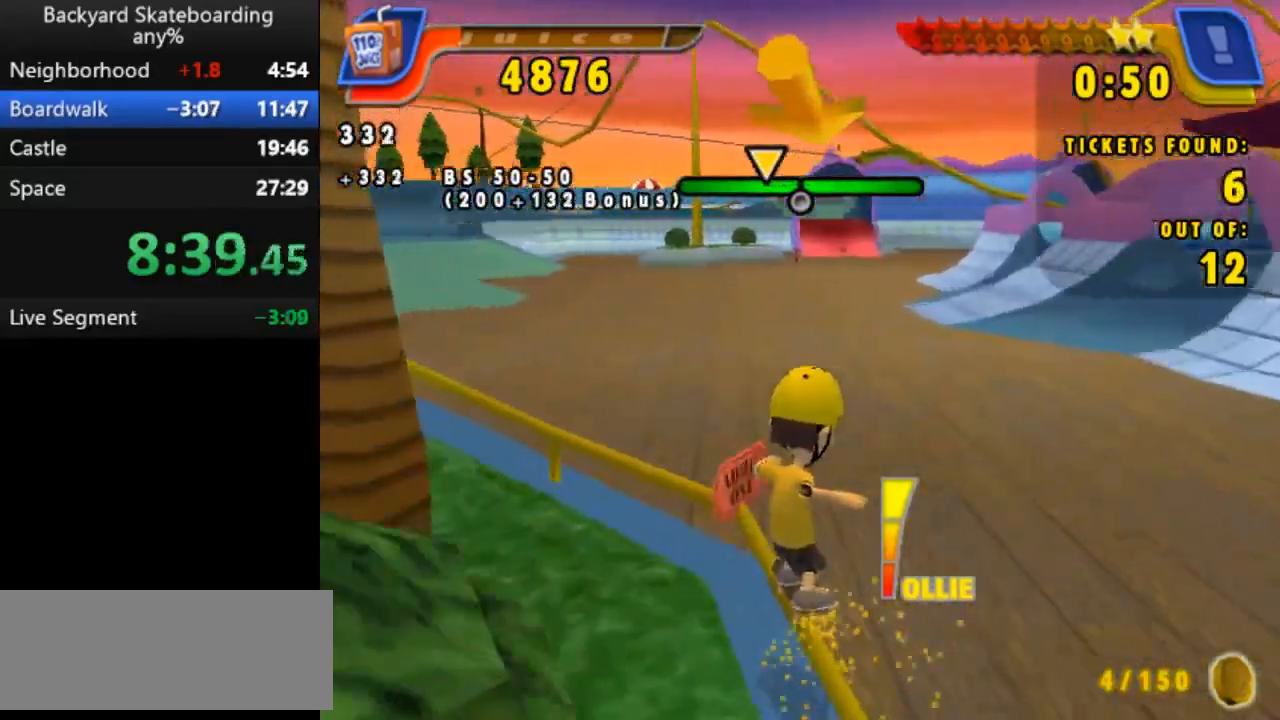
{"keys": ["space"], "events": [[183, "right", "up"]]}
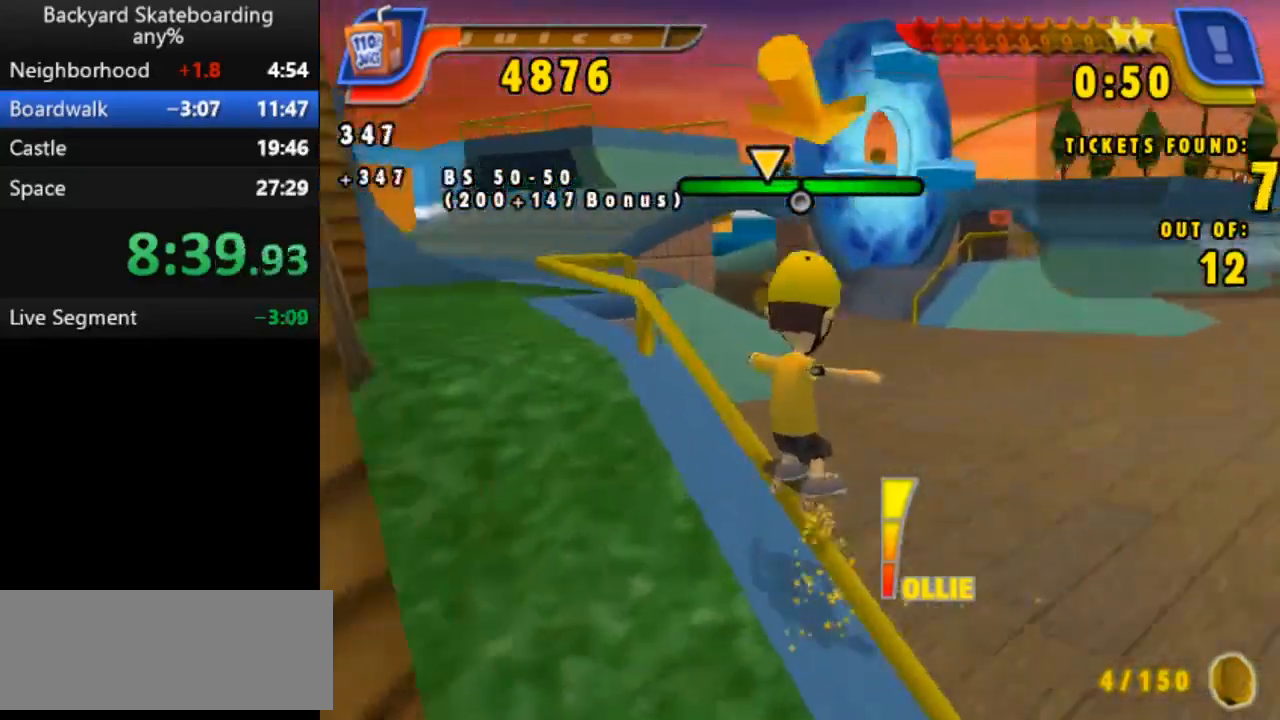
{"keys": ["space"], "events": []}
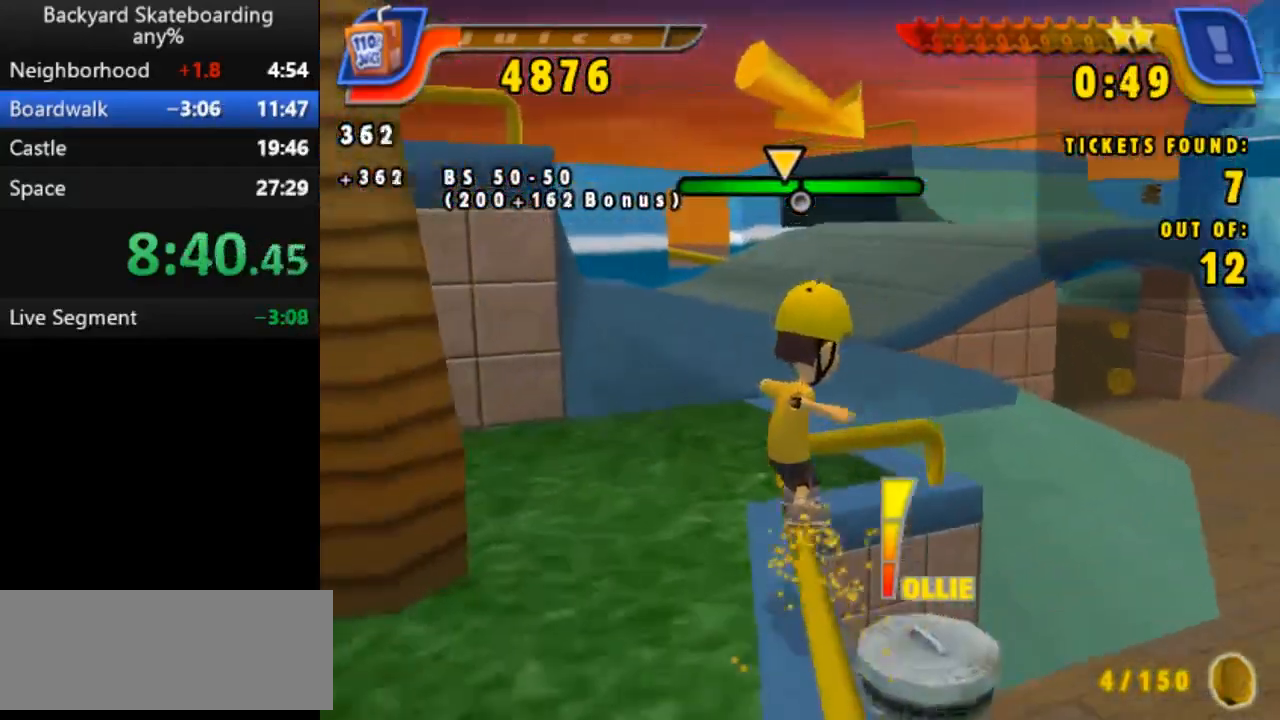
{"keys": ["space"], "events": []}
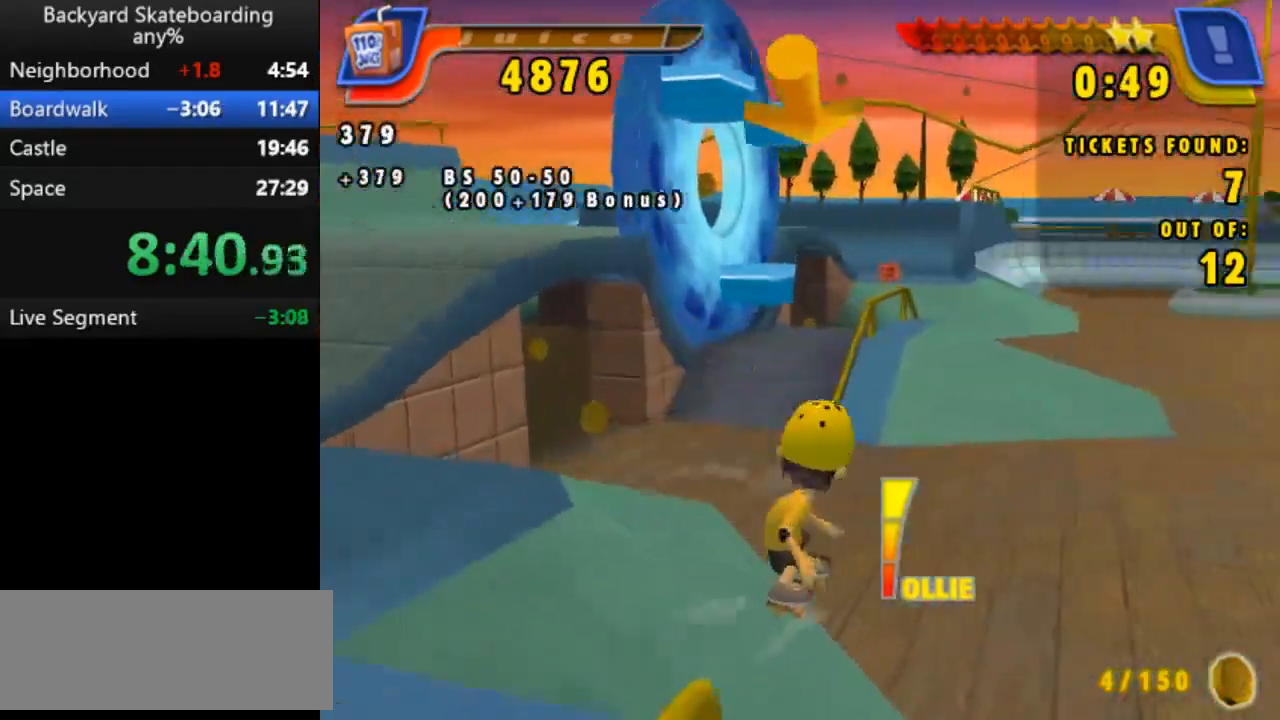
{"keys": ["space"], "events": []}